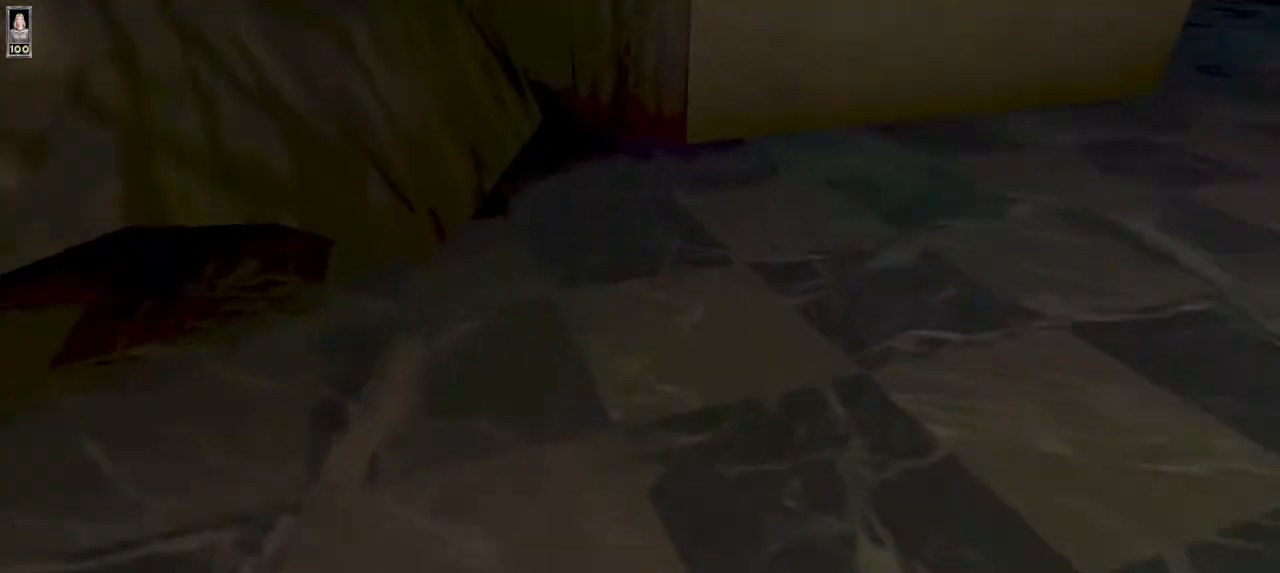
Gameplay with keyboard and mouse; each line is a JSON object with the keys and mouse buttons held at the frame after it. "events" lists presses ("down") and releases ("up") of "1", "2", "3", "4", "5", "6", "8", "a", "ctrl", "d", "e", "escape", "q", "r", "s", "space", "w", "mouse_left", "mouse_wheel" and "mouse_right" between this image and that frame as [ms after this image, input, new state], when the widget could be followed in between. "mouse_left", "mouse_wheel", "mouse_right" = the "left", "wheel", "right" buttons of the "mouse" list. No other keys are recorded. "wheel" means that the mouse wheel is clicked or scrolled. Mouse movement is not recorded.
{"keys": [], "mouse": [], "events": [[200, "w", "down"], [433, "w", "up"]]}
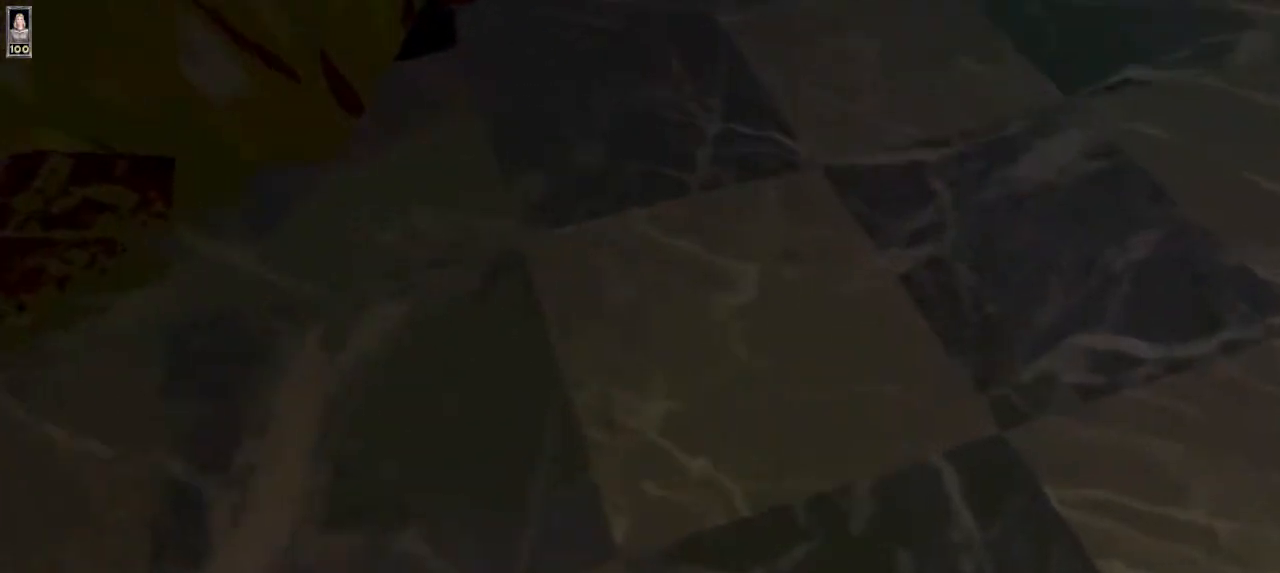
{"keys": ["s"], "mouse": [], "events": [[333, "s", "down"], [433, "s", "up"], [500, "s", "down"]]}
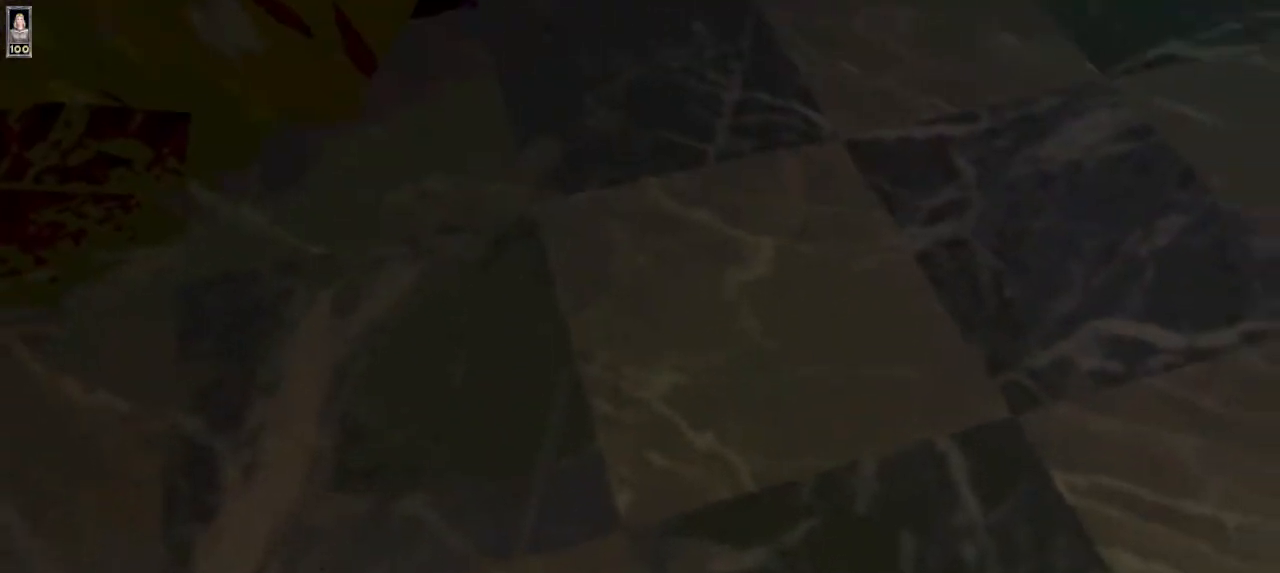
{"keys": ["s"], "mouse": [], "events": []}
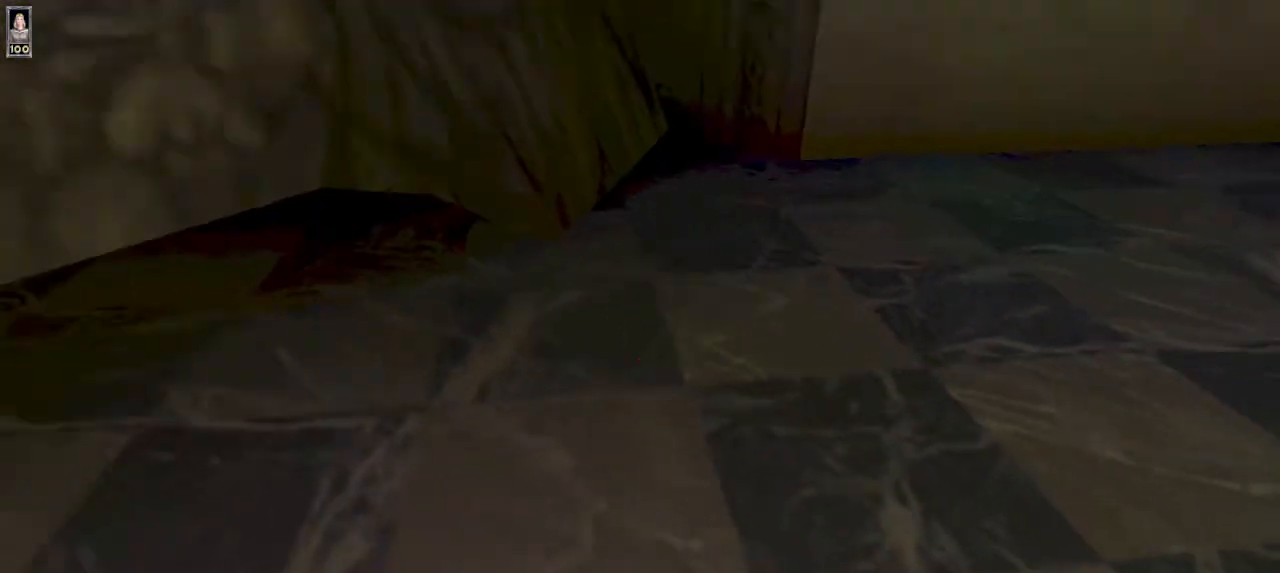
{"keys": [], "mouse": [], "events": [[267, "s", "up"]]}
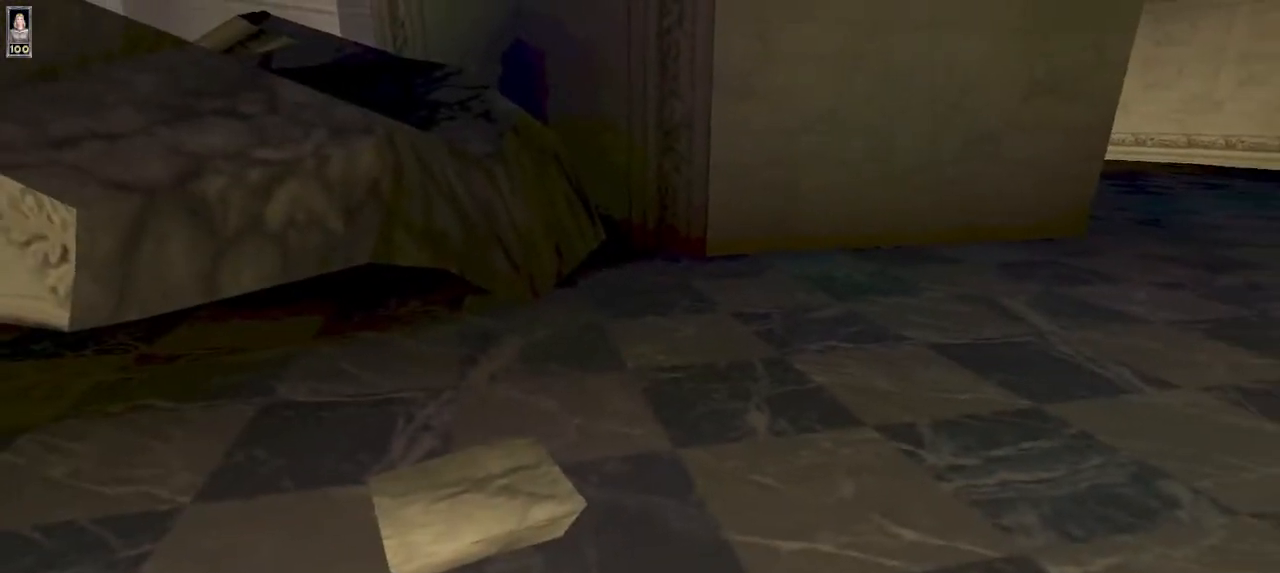
{"keys": ["w"], "mouse": [], "events": [[233, "w", "down"]]}
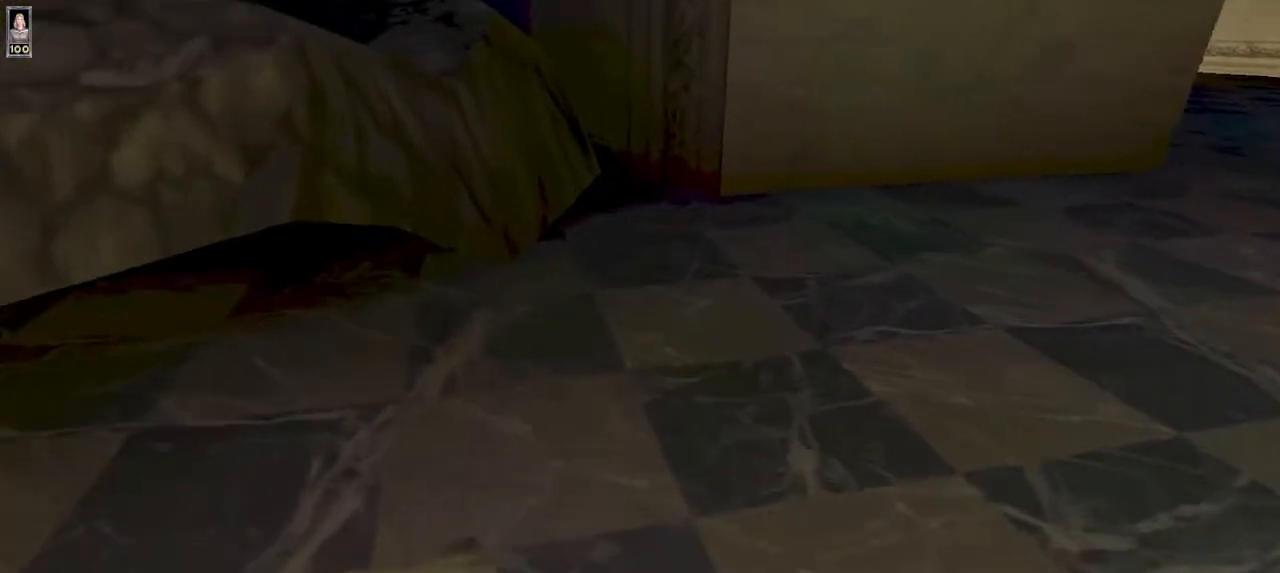
{"keys": [], "mouse": [], "events": [[400, "w", "up"]]}
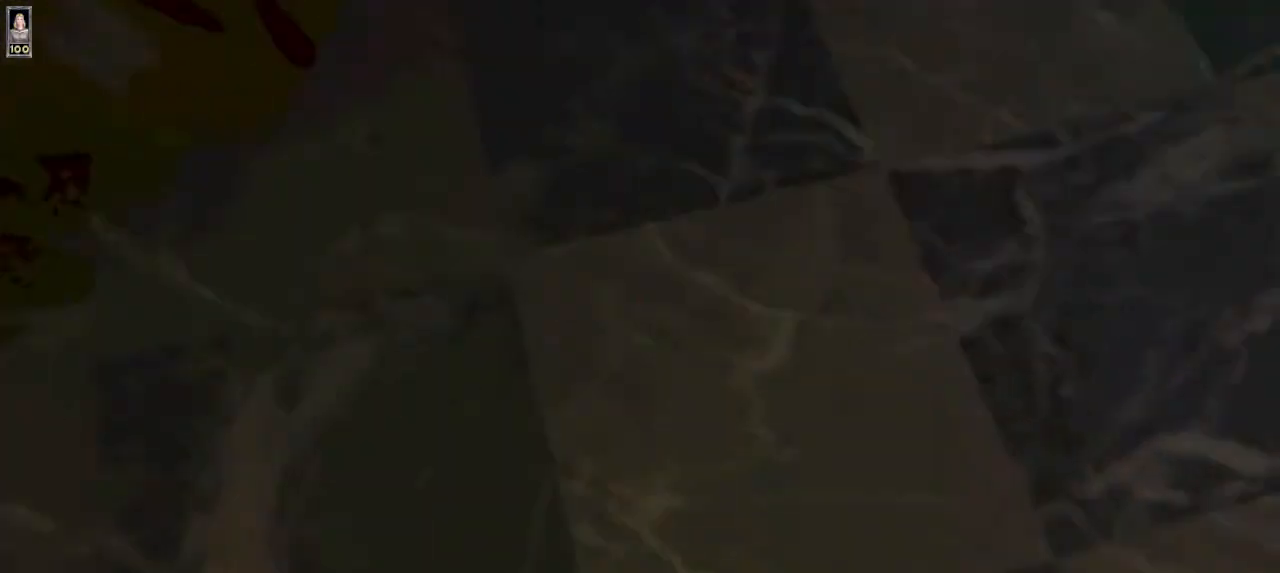
{"keys": [], "mouse": [], "events": []}
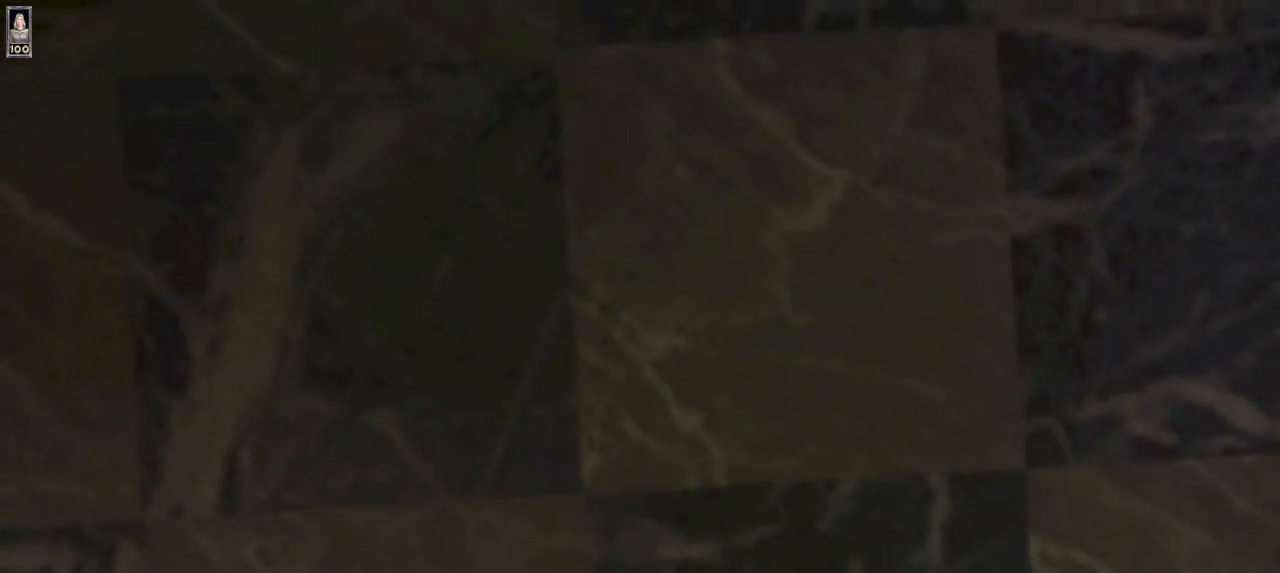
{"keys": [], "mouse": [], "events": []}
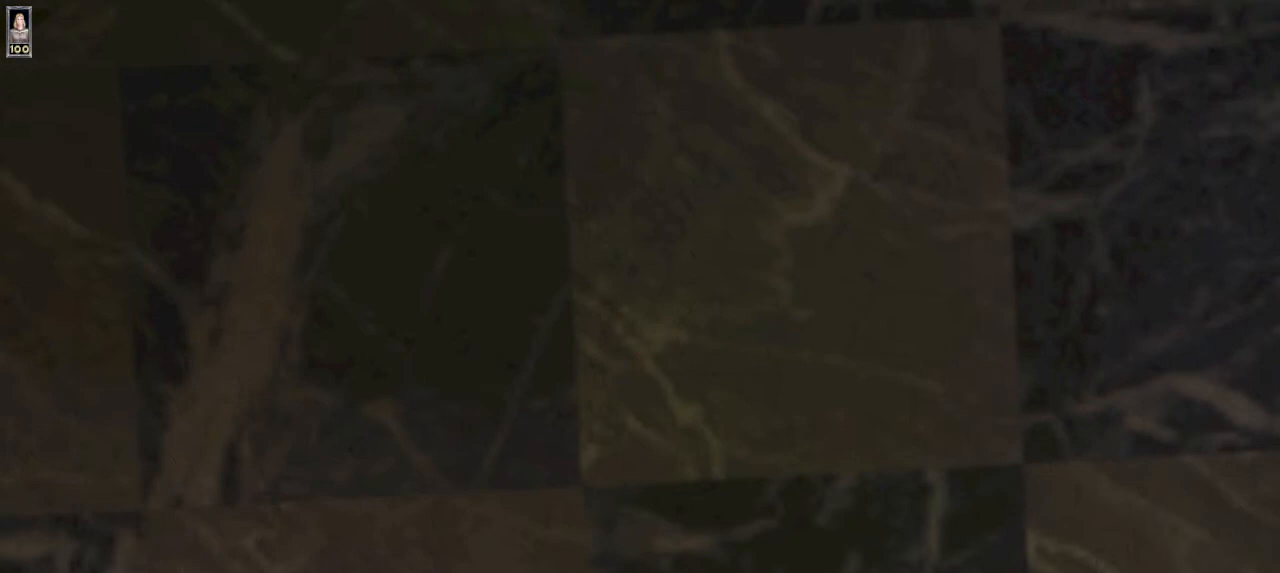
{"keys": [], "mouse": [], "events": []}
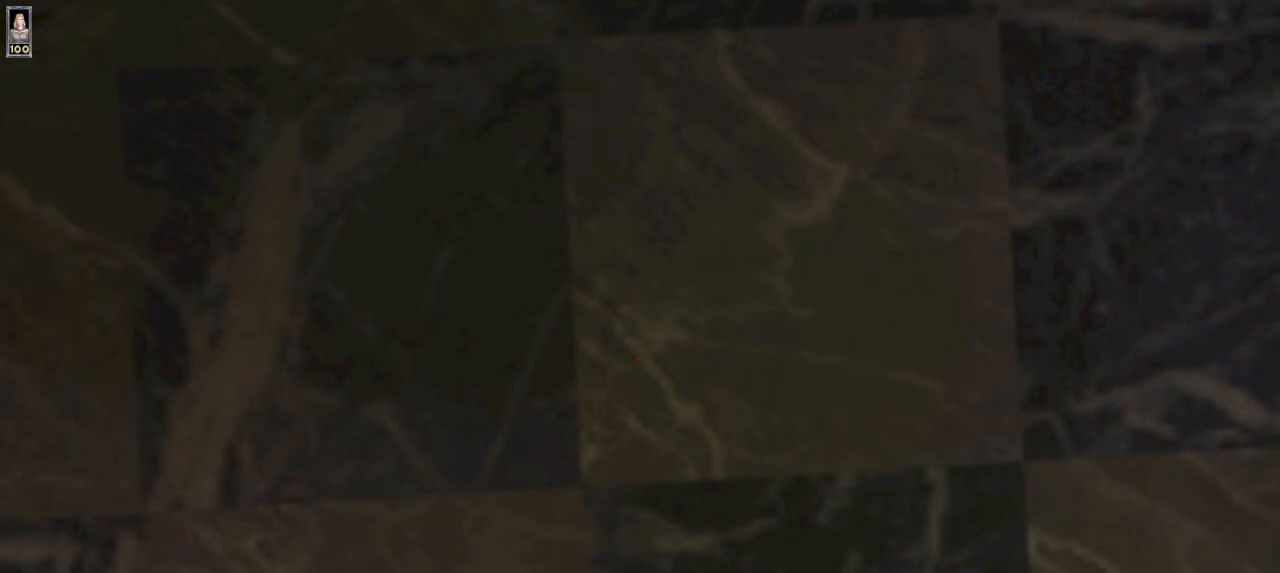
{"keys": [], "mouse": [], "events": []}
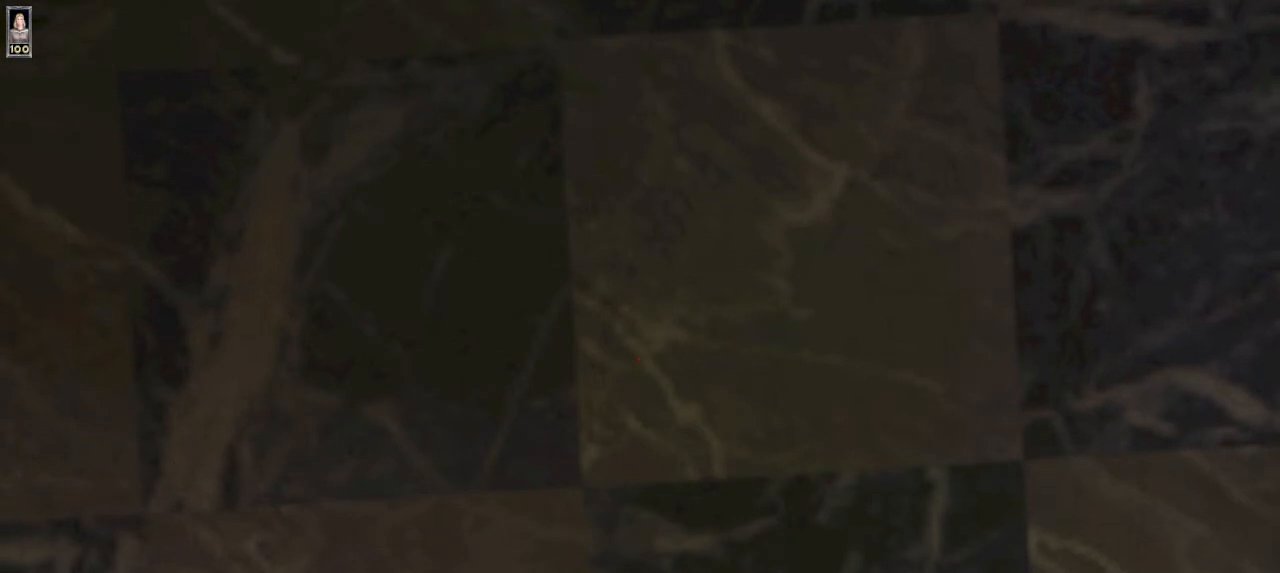
{"keys": [], "mouse": [], "events": []}
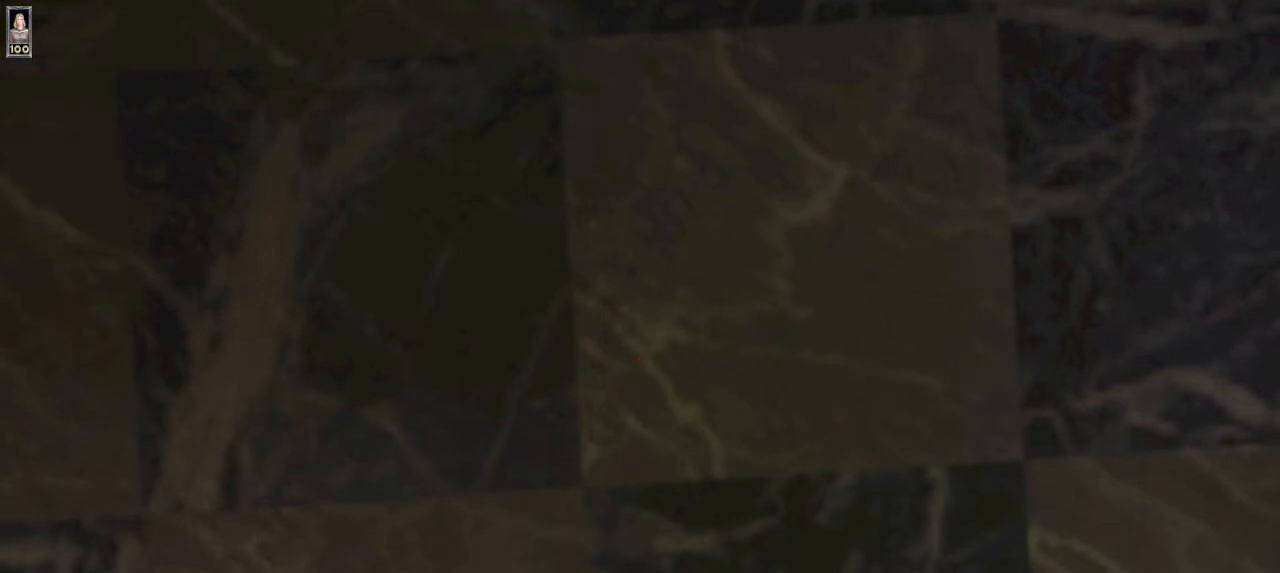
{"keys": [], "mouse": ["left"], "events": [[33, "mouse_left", "down"], [133, "mouse_left", "up"], [433, "mouse_left", "down"]]}
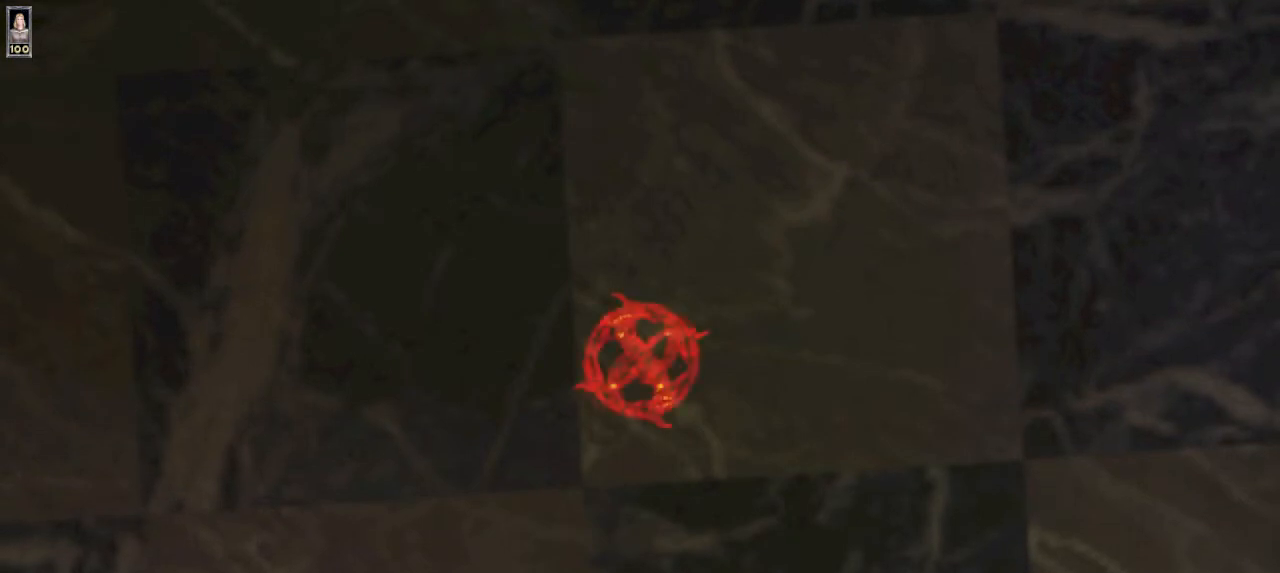
{"keys": [], "mouse": [], "events": [[67, "mouse_left", "up"], [367, "mouse_left", "down"], [467, "mouse_left", "up"]]}
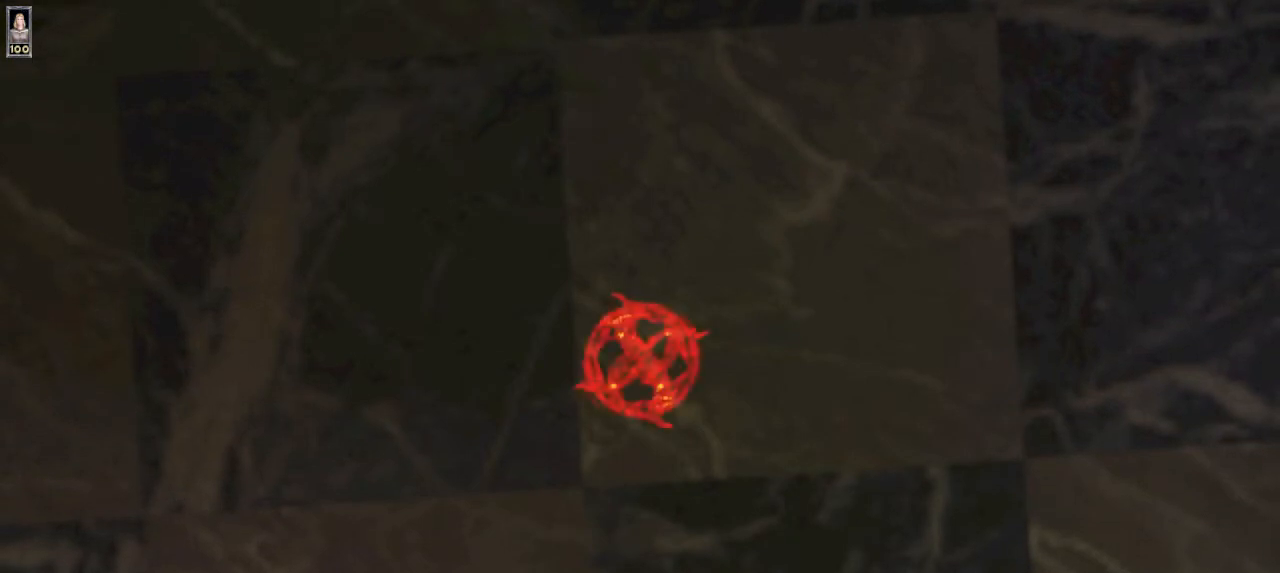
{"keys": [], "mouse": [], "events": [[300, "mouse_left", "down"], [433, "mouse_left", "up"]]}
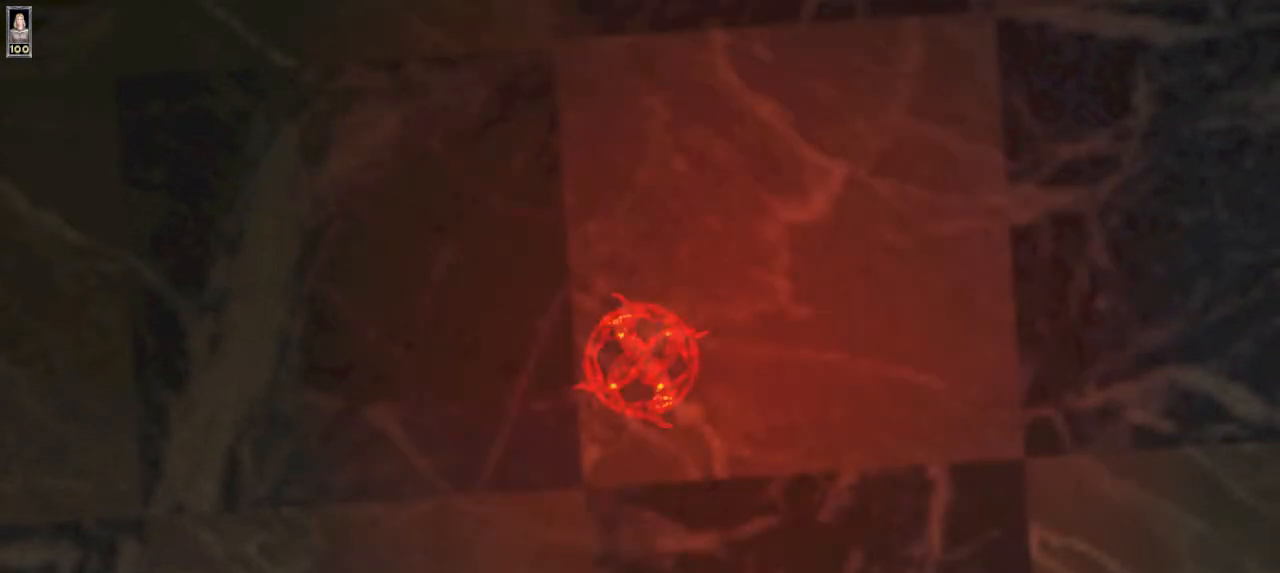
{"keys": [], "mouse": [], "events": [[267, "mouse_left", "down"], [400, "mouse_left", "up"]]}
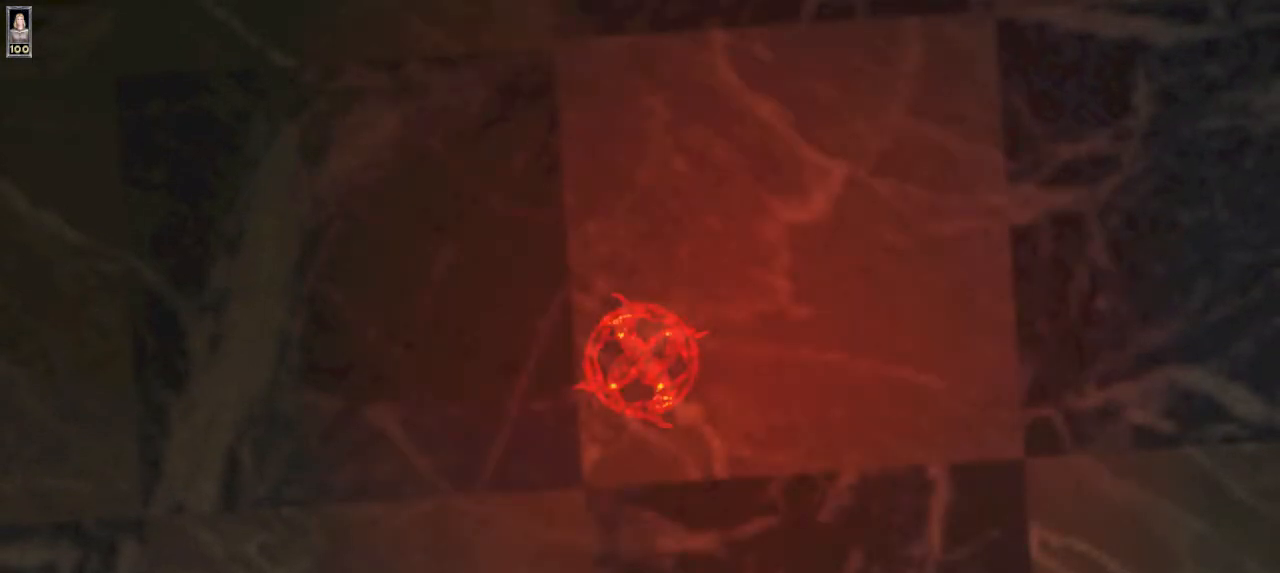
{"keys": ["3"], "mouse": [], "events": [[467, "3", "down"]]}
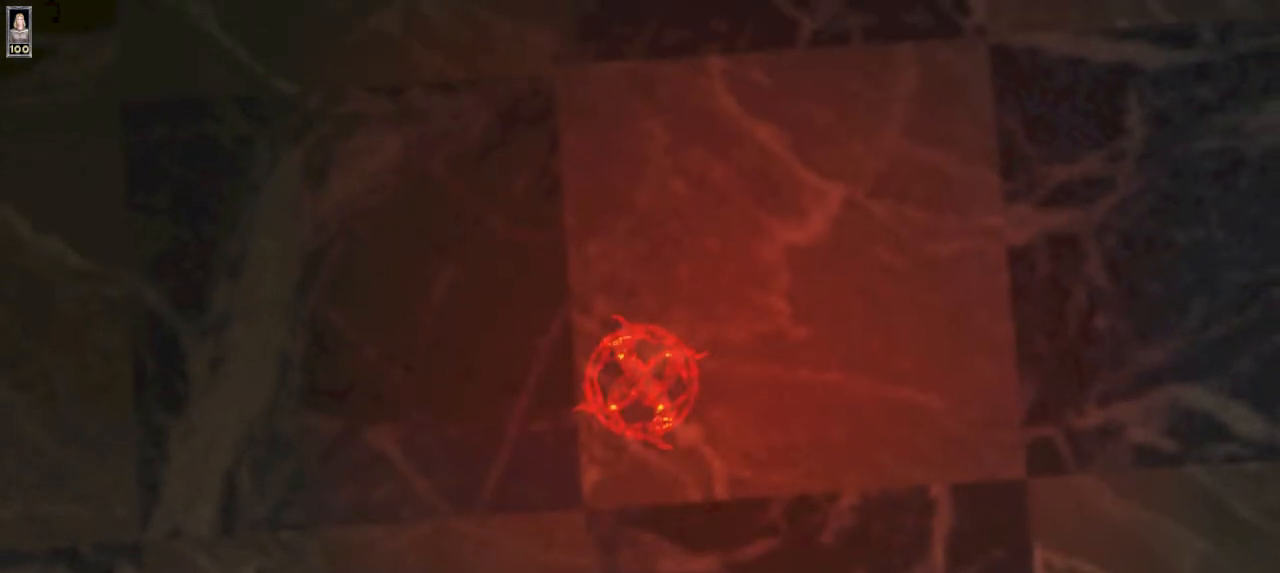
{"keys": ["3"], "mouse": [], "events": [[33, "3", "up"], [200, "3", "down"], [267, "3", "up"], [467, "3", "down"]]}
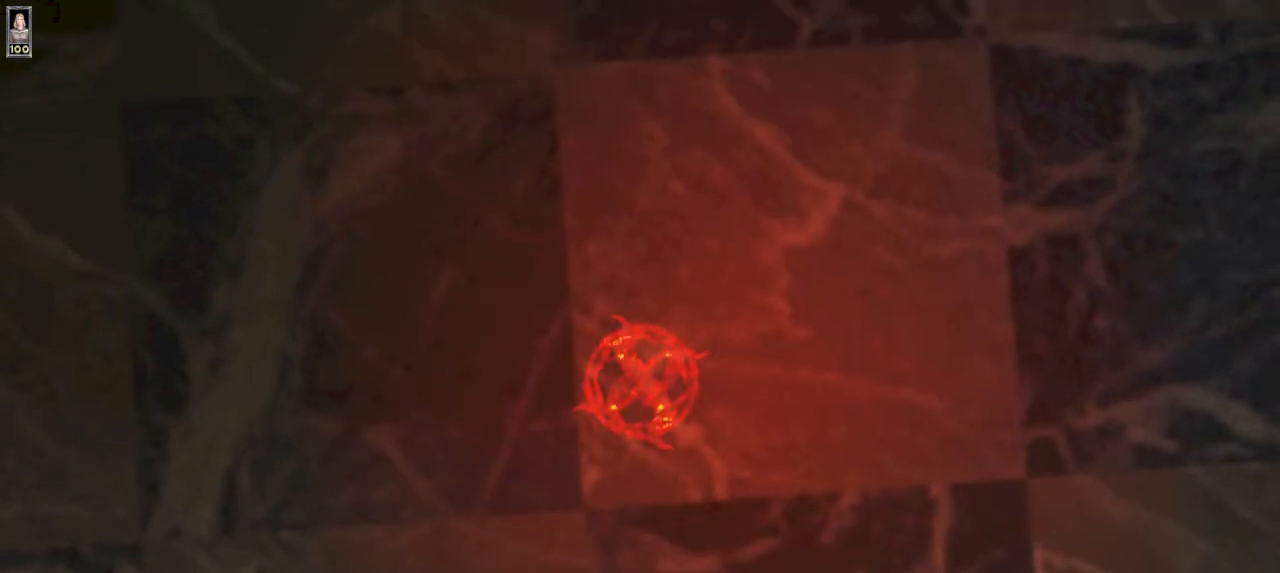
{"keys": [], "mouse": [], "events": [[33, "3", "up"]]}
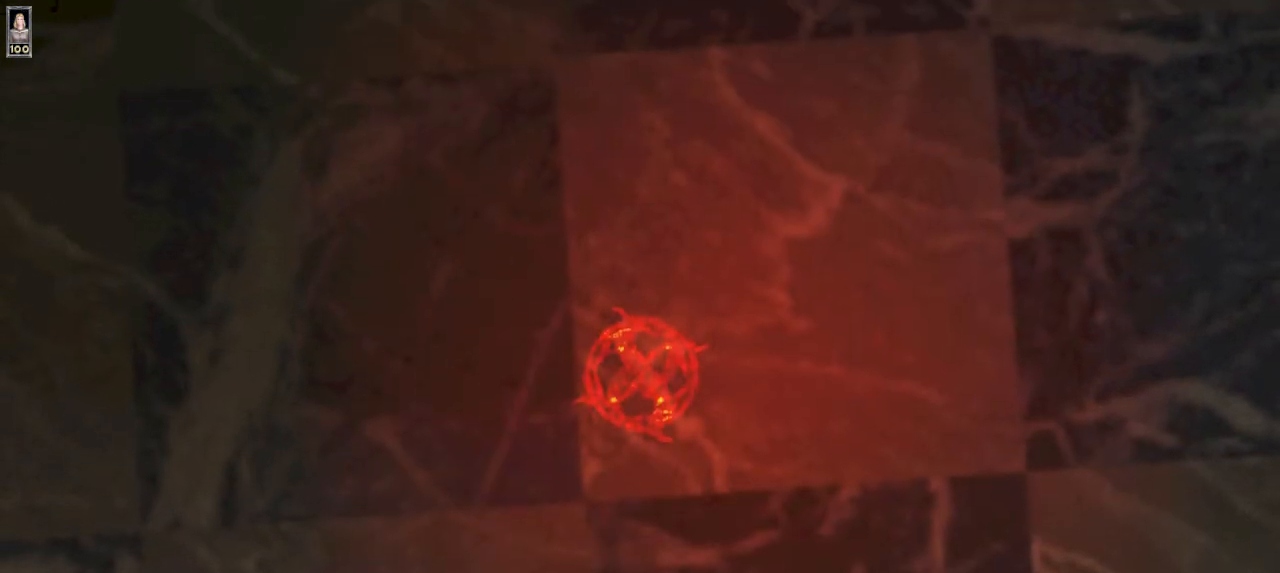
{"keys": [], "mouse": [], "events": []}
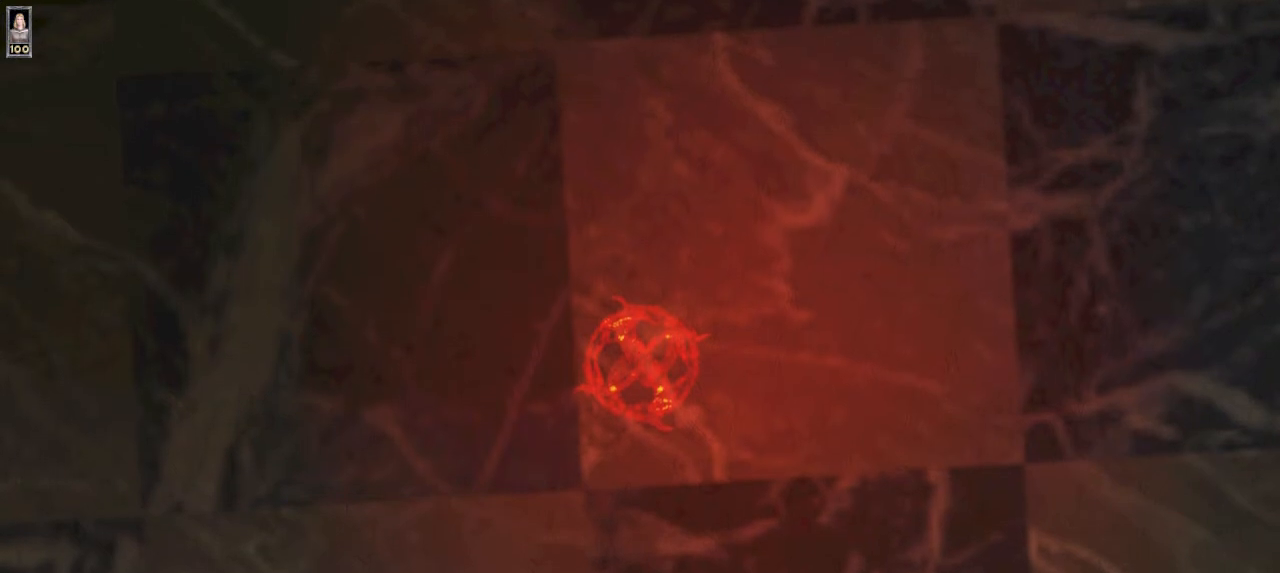
{"keys": [], "mouse": [], "events": []}
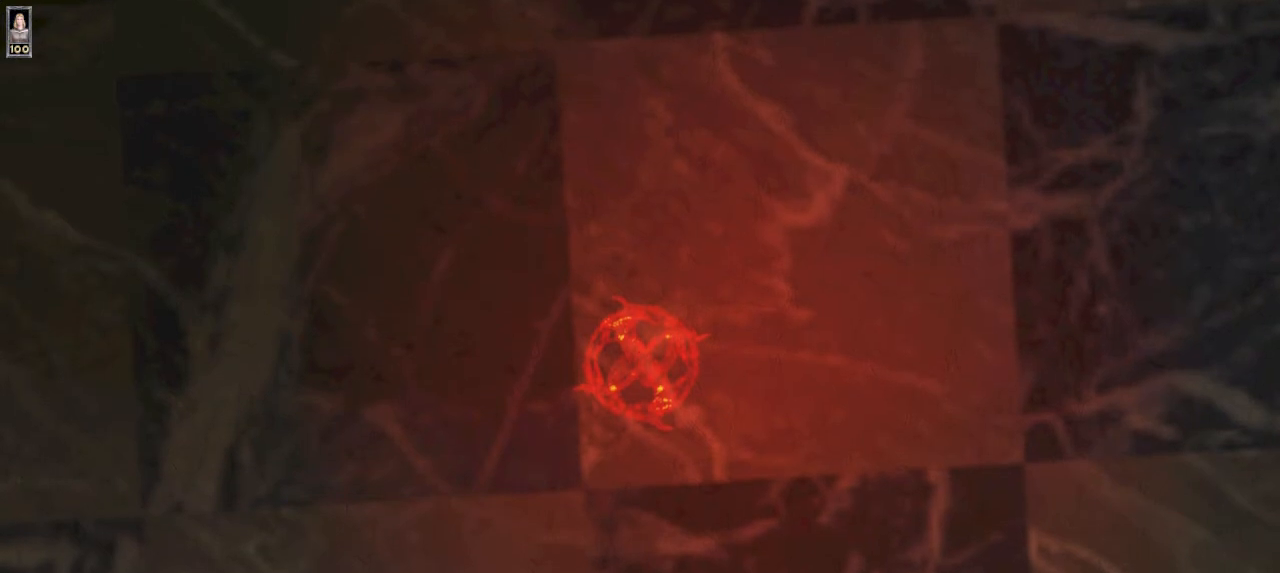
{"keys": [], "mouse": [], "events": []}
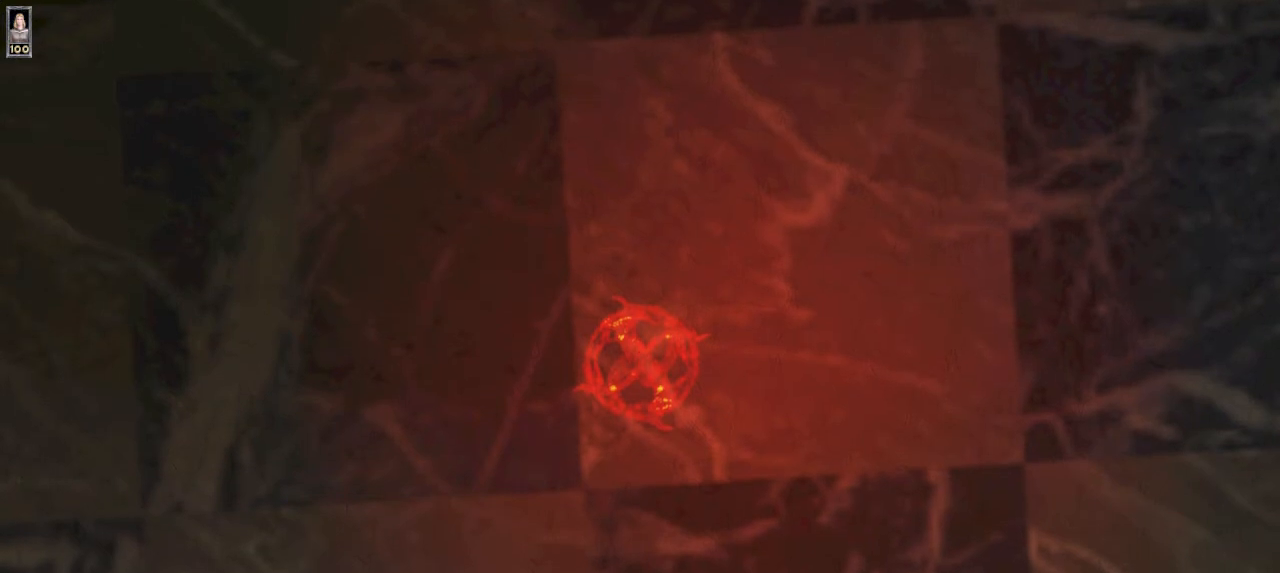
{"keys": [], "mouse": [], "events": [[200, "3", "down"], [233, "3", "up"]]}
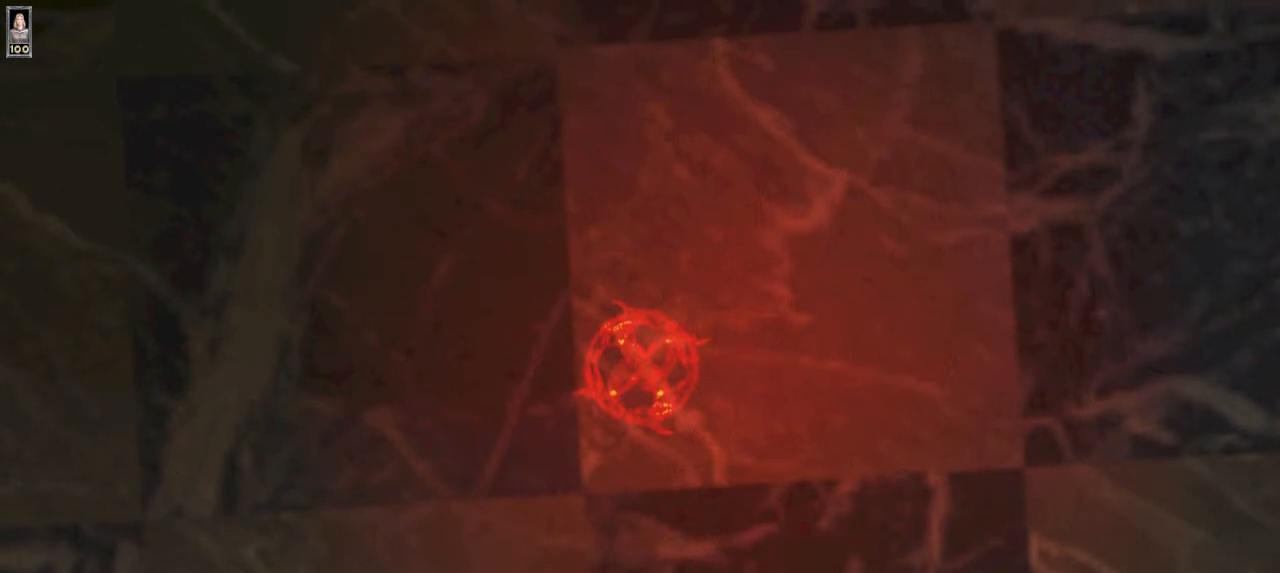
{"keys": [], "mouse": [], "events": []}
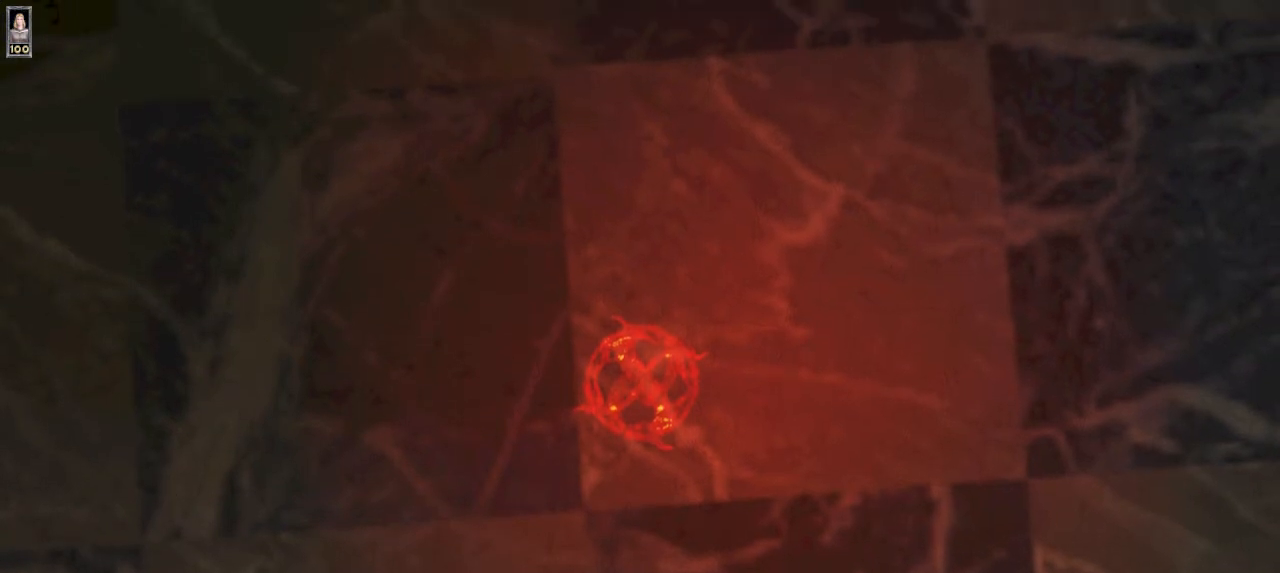
{"keys": [], "mouse": [], "events": []}
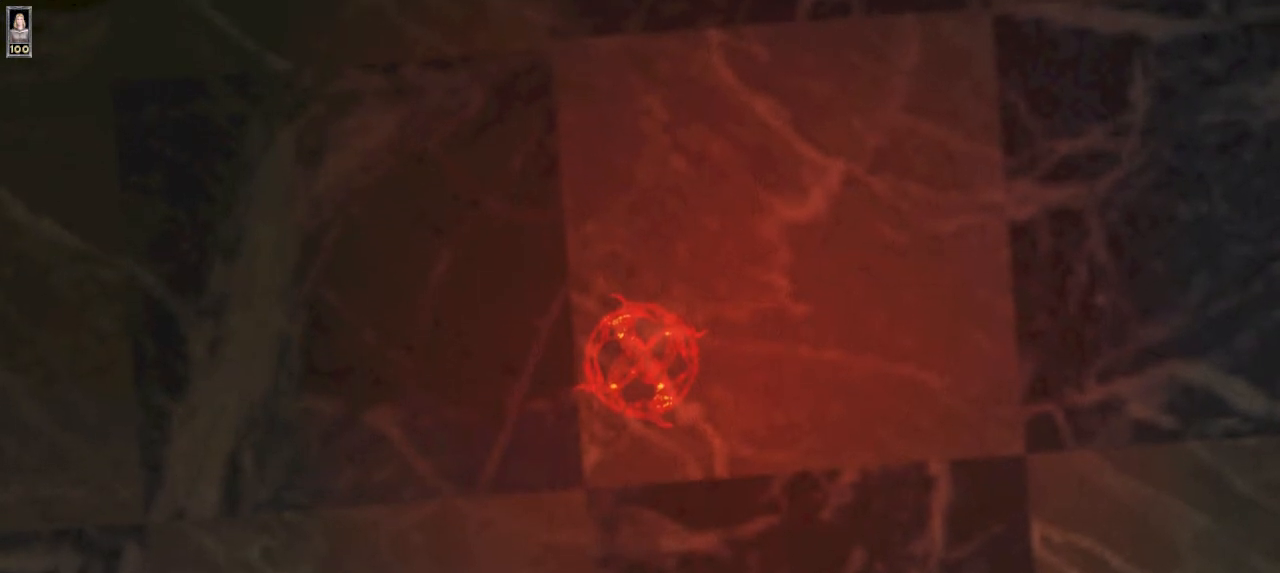
{"keys": [], "mouse": [], "events": []}
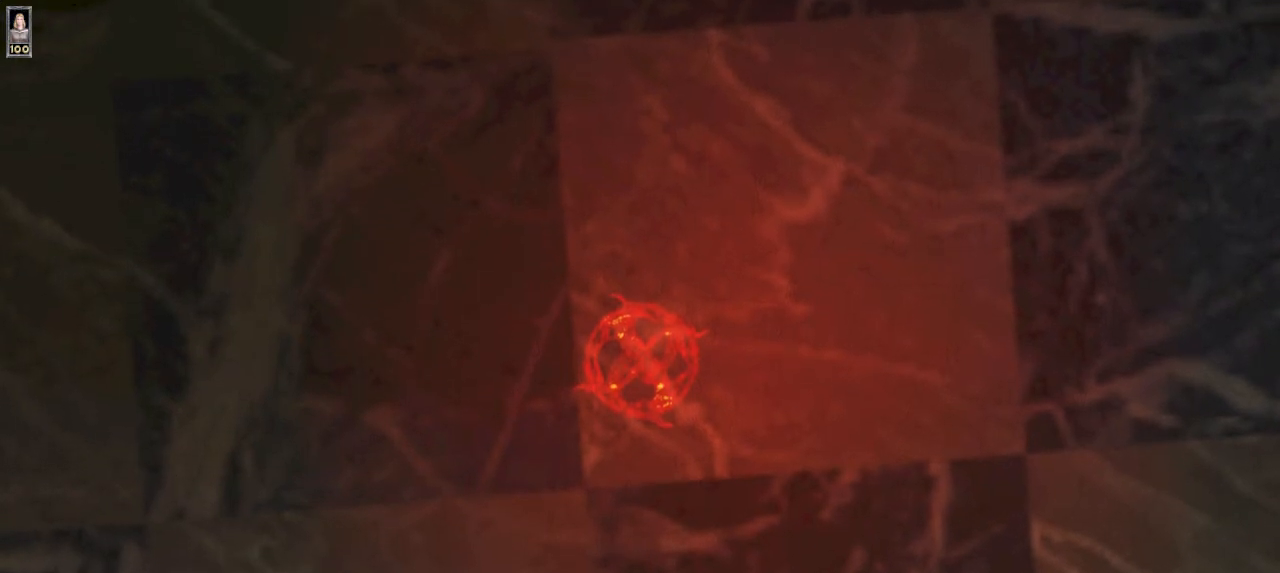
{"keys": [], "mouse": [], "events": [[167, "3", "down"], [233, "3", "up"], [400, "3", "down"], [467, "3", "up"]]}
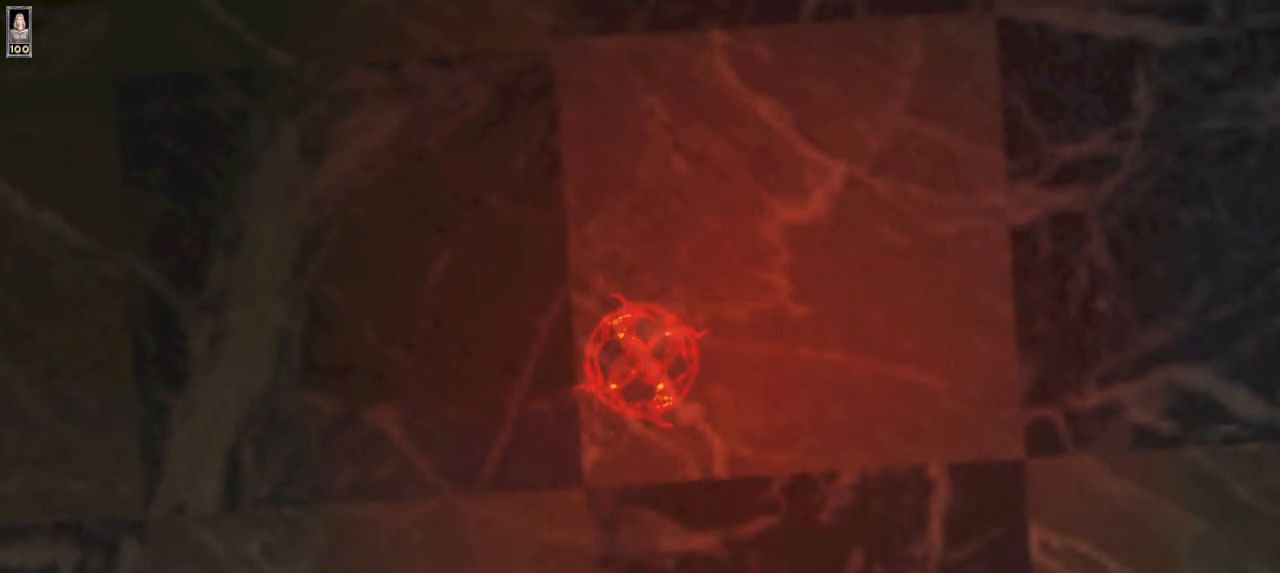
{"keys": [], "mouse": [], "events": []}
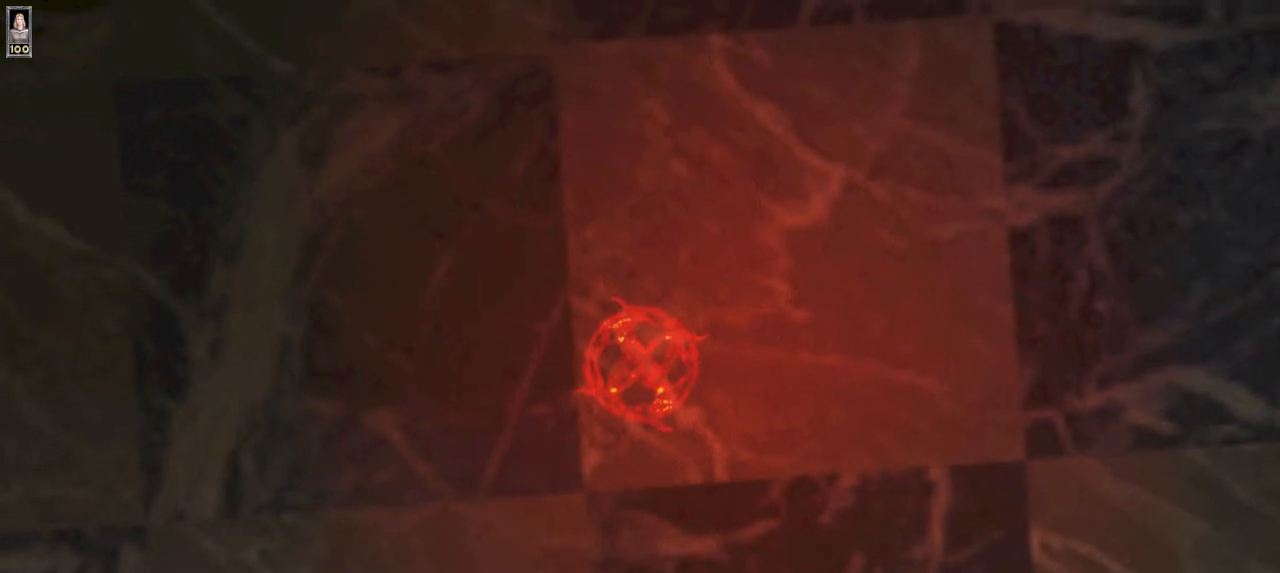
{"keys": [], "mouse": [], "events": []}
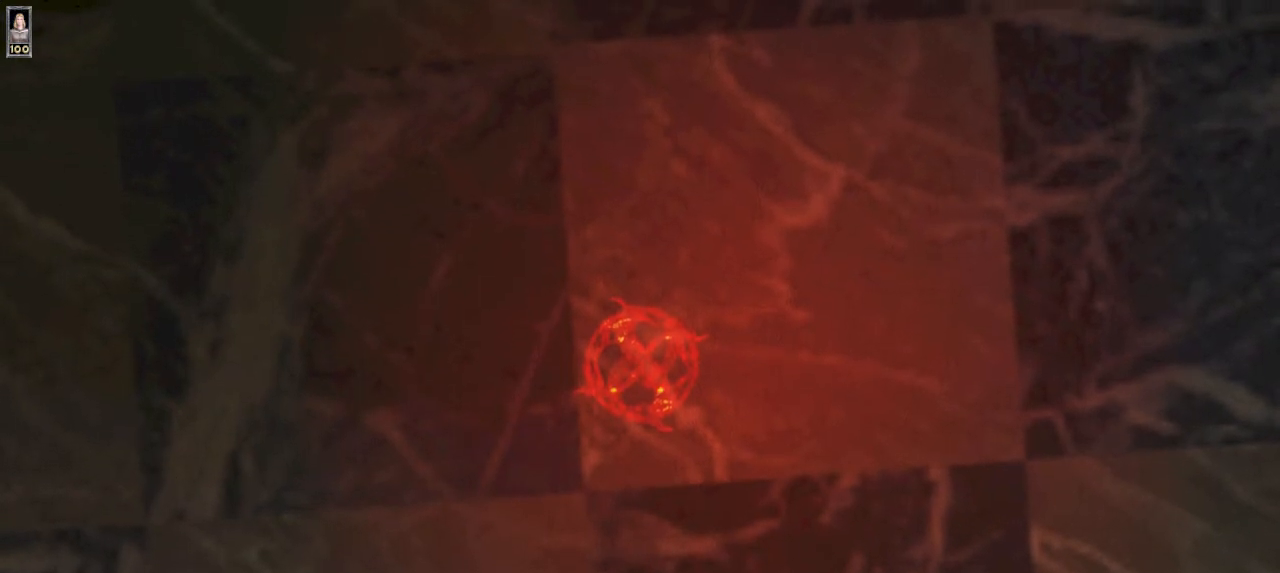
{"keys": [], "mouse": [], "events": []}
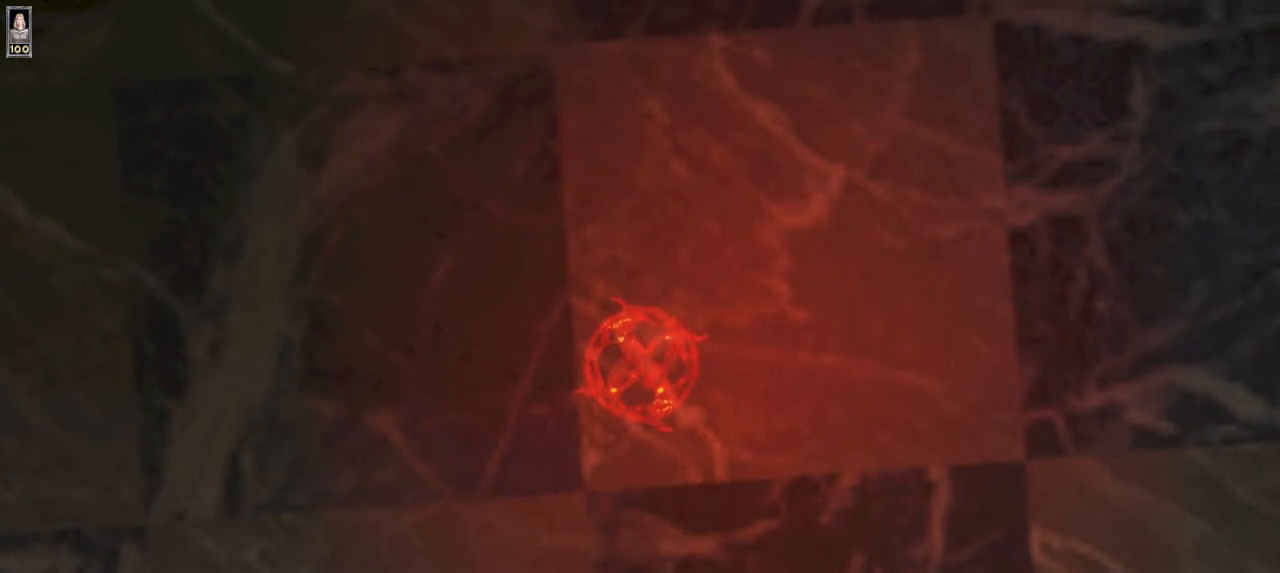
{"keys": [], "mouse": [], "events": [[67, "3", "down"], [167, "3", "up"]]}
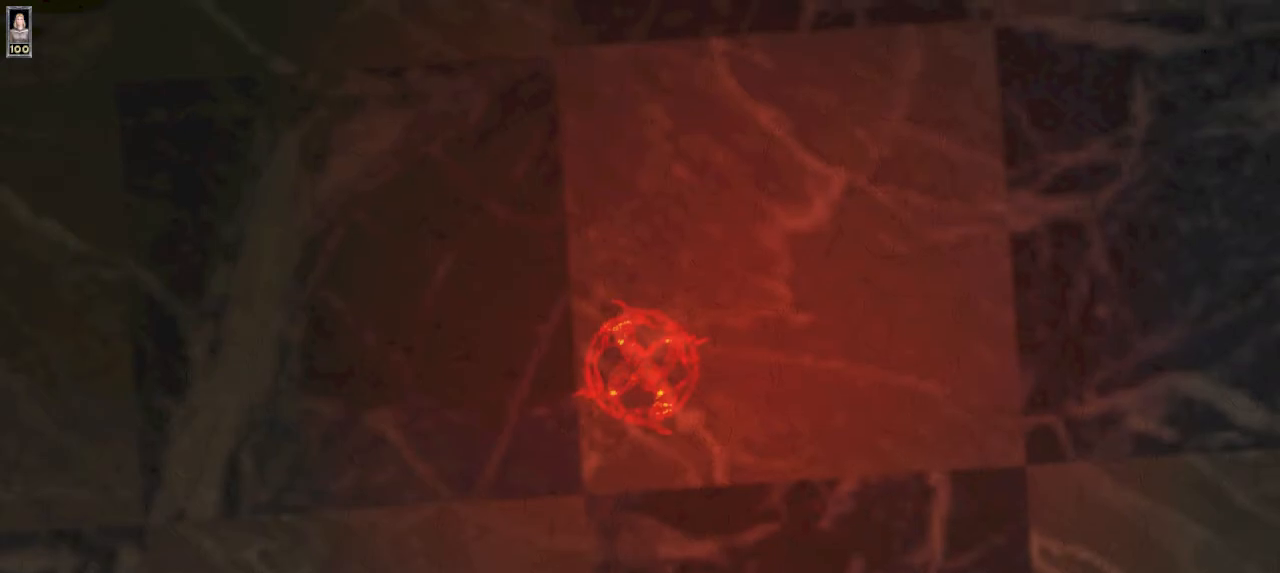
{"keys": [], "mouse": [], "events": [[67, "mouse_left", "down"], [167, "mouse_left", "up"]]}